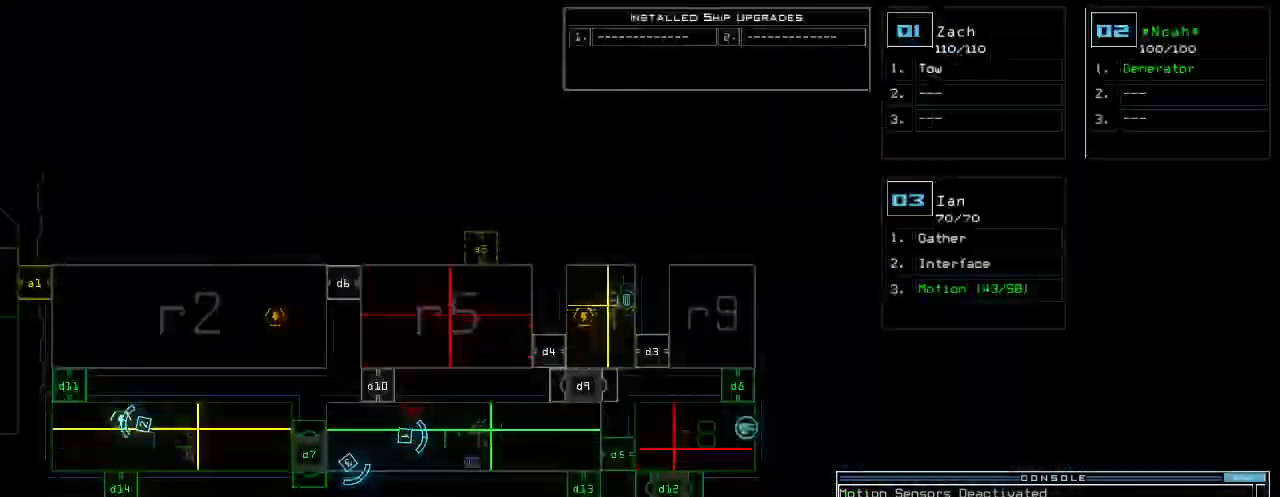
Gameplay with keyboard; each line is a JSON object with the keys held at the frame after it. "events" lists presses ("down") and releases ("up") of ".", "0", "1", "2", "3", "4", "5", "6", "7", "8", "9", "a", "b", "backspace", "c", "caps_lock", "comma", "ctrl_l", "ctrl_r", "d", "down", "e", "equals", "escape", "f", "f12", "g", "h", "i", "j", "k", "l", "left", "m", "minus", "n", "o", "p", "q", "quote", "r", "return", "right", "s", "semicolon", "shift_l", "shift_r", "space", "t", "tab", "tilde", "u", "up", "v", "w", "x", "y" and "z" between this image and that frame as [ms after this image, input, new state], when the widget could be followed in between. No other keys are recorded. Mouse input is not recorded.
{"keys": ["c"], "events": [[500, "c", "down"]]}
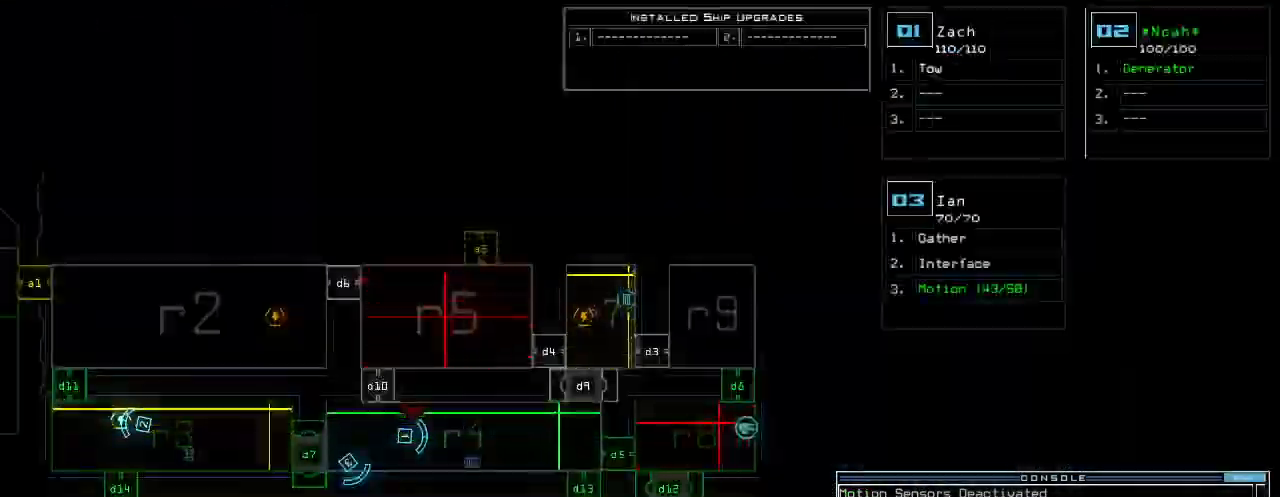
{"keys": [], "events": [[40, "c", "up"], [100, "c", "down"], [200, "c", "up"], [240, "return", "down"], [300, "return", "up"]]}
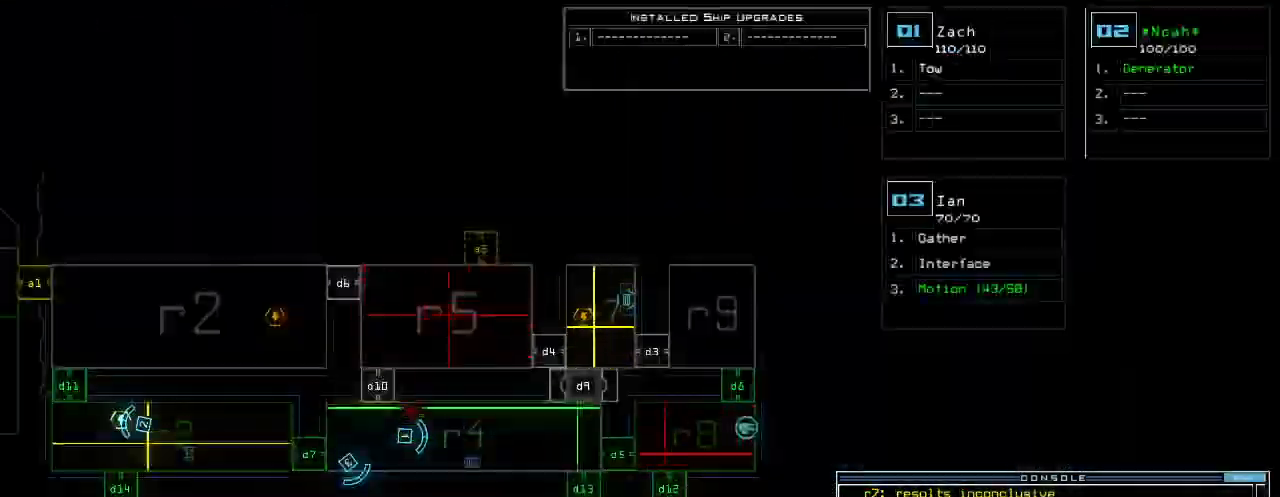
{"keys": [], "events": []}
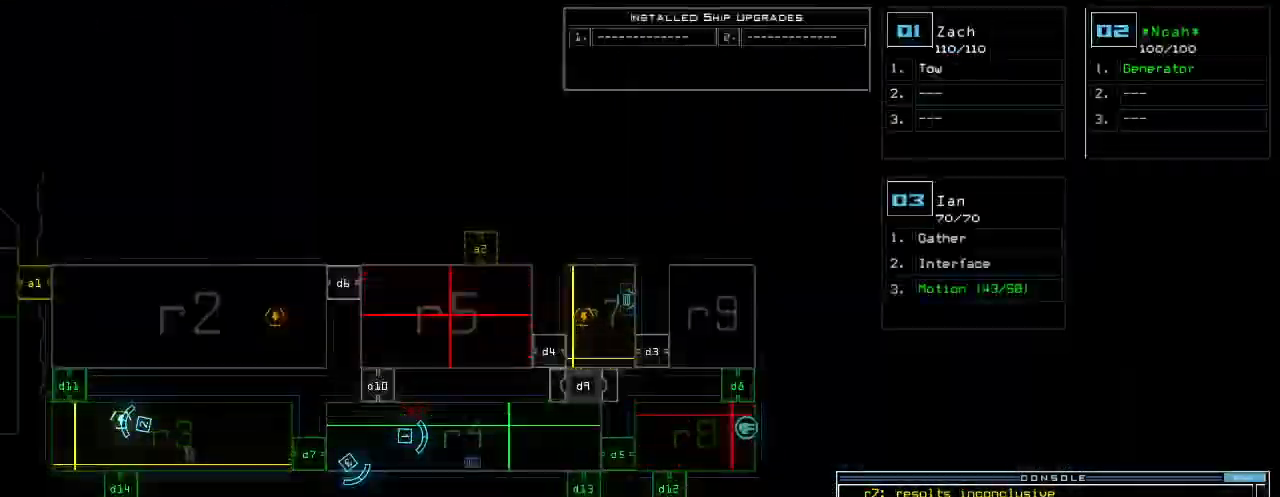
{"keys": [], "events": [[340, "d", "down"], [420, "d", "up"]]}
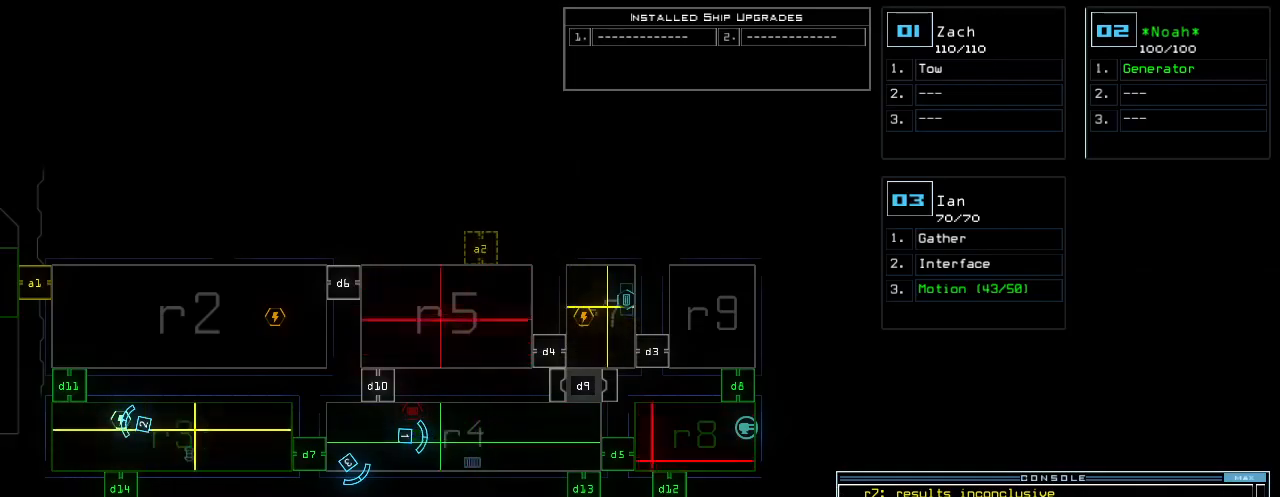
{"keys": [], "events": [[140, "7", "down"], [220, "7", "up"], [340, "return", "down"], [400, "return", "up"]]}
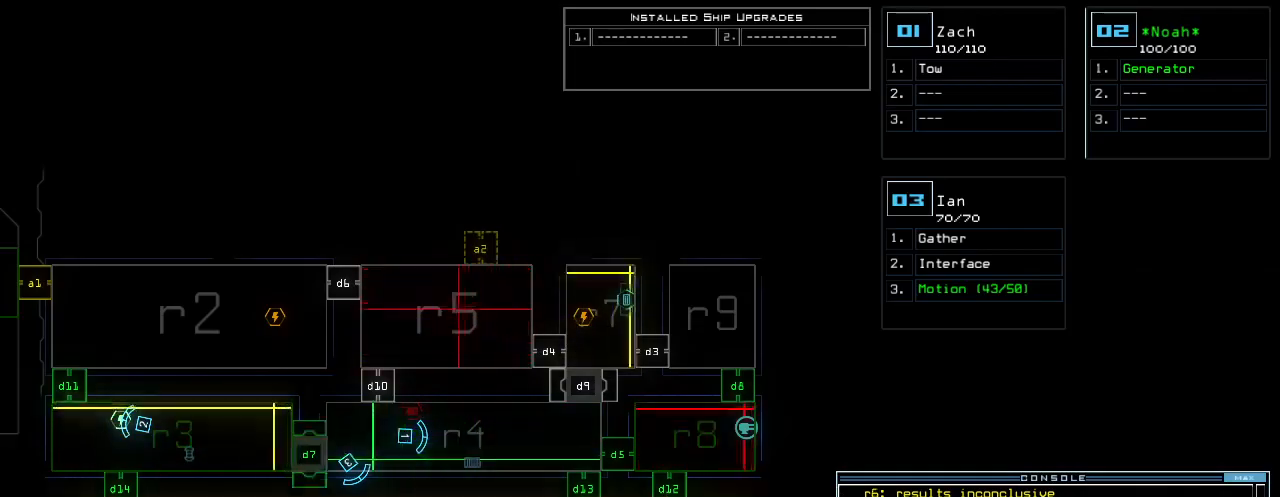
{"keys": ["1"], "events": [[320, "d", "down"], [380, "d", "up"], [500, "1", "down"]]}
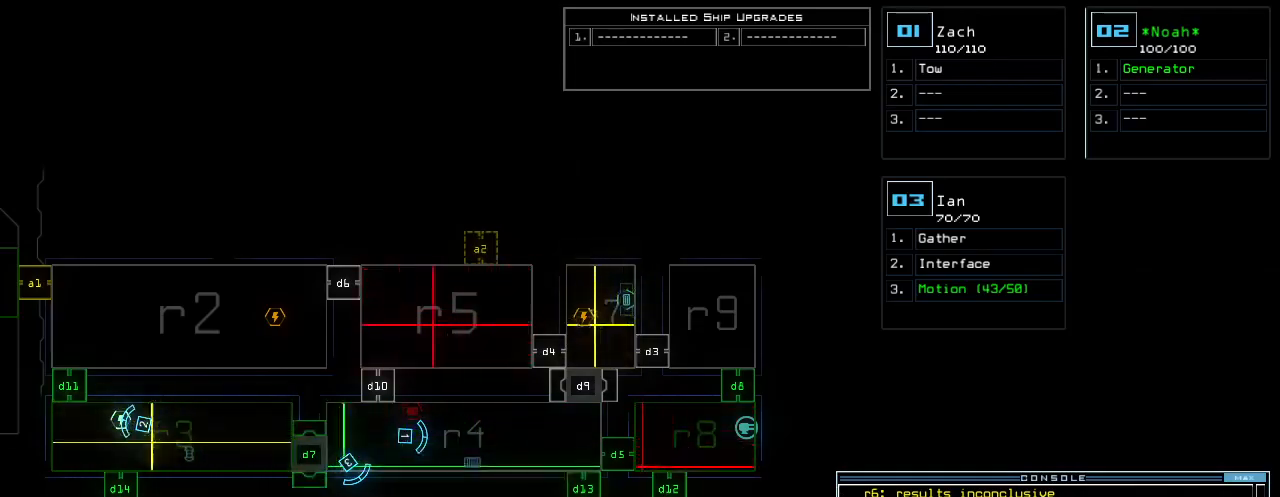
{"keys": [], "events": [[120, "return", "down"], [140, "1", "up"], [200, "return", "up"]]}